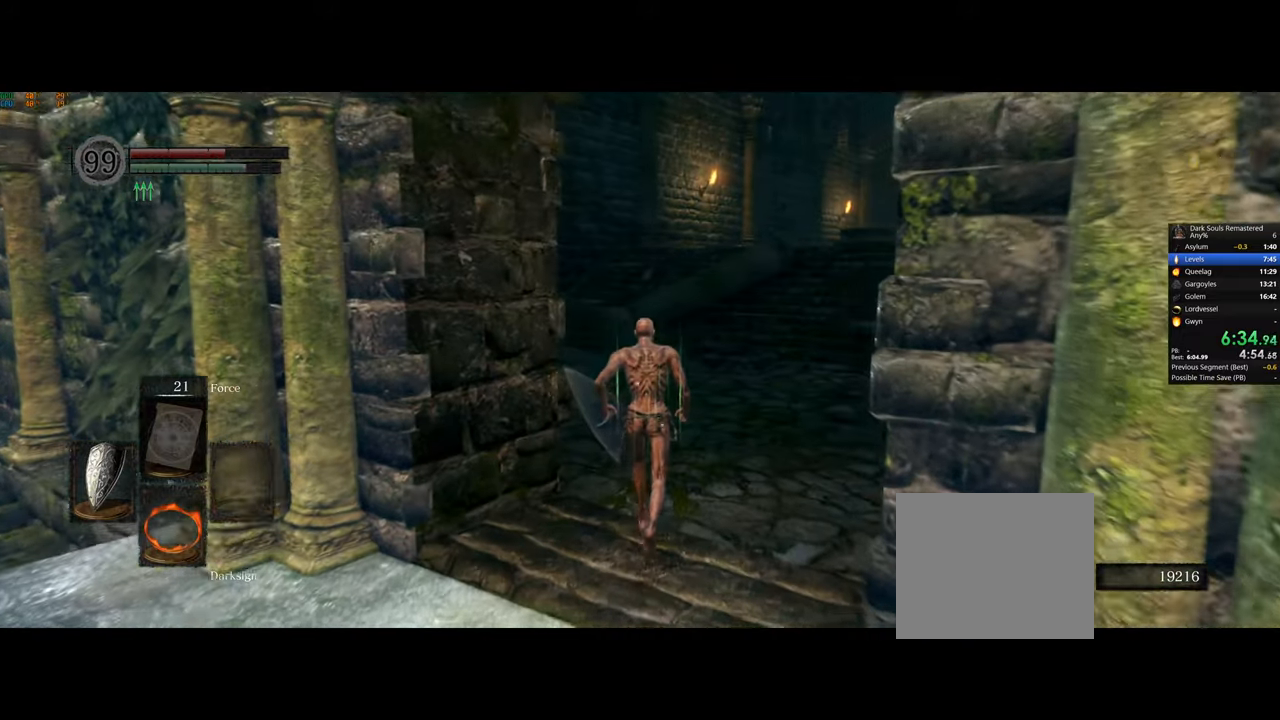
Gameplay with a controller (PlayStation layout); each line is a JSON object with the inputs held at the frame after it. "events" lists button and stick changes between this image and that frame as [ms after this image, input, new state], when the widget could be followed in between.
{"buttons": ["CIRCLE"], "left_stick": "up", "right_stick": "center", "events": []}
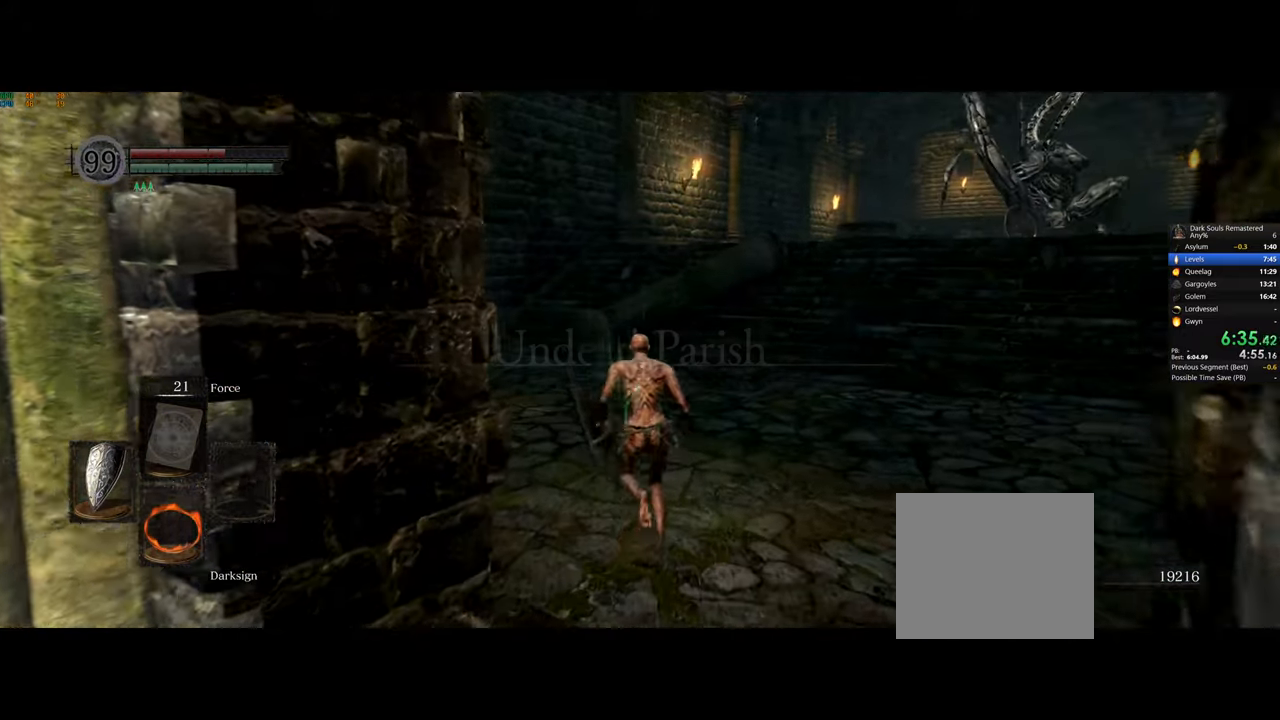
{"buttons": ["CIRCLE"], "left_stick": "up", "right_stick": "center", "events": []}
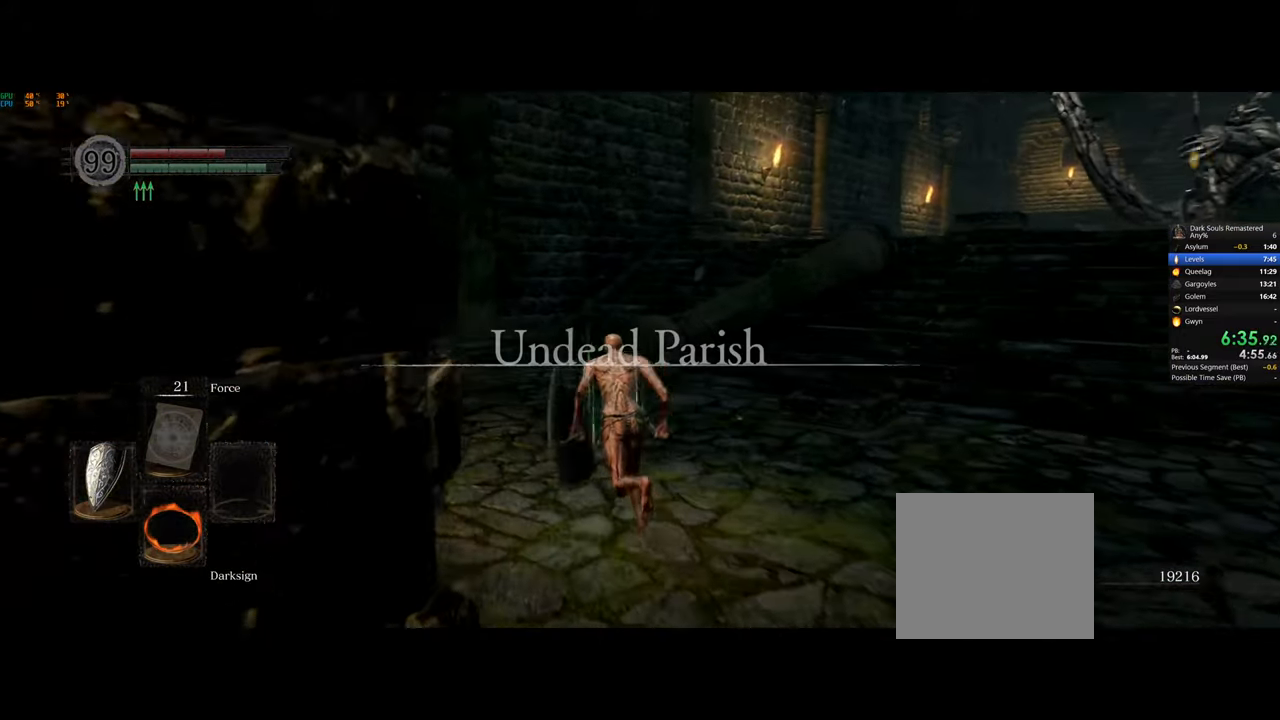
{"buttons": ["CIRCLE"], "left_stick": "up", "right_stick": "center", "events": []}
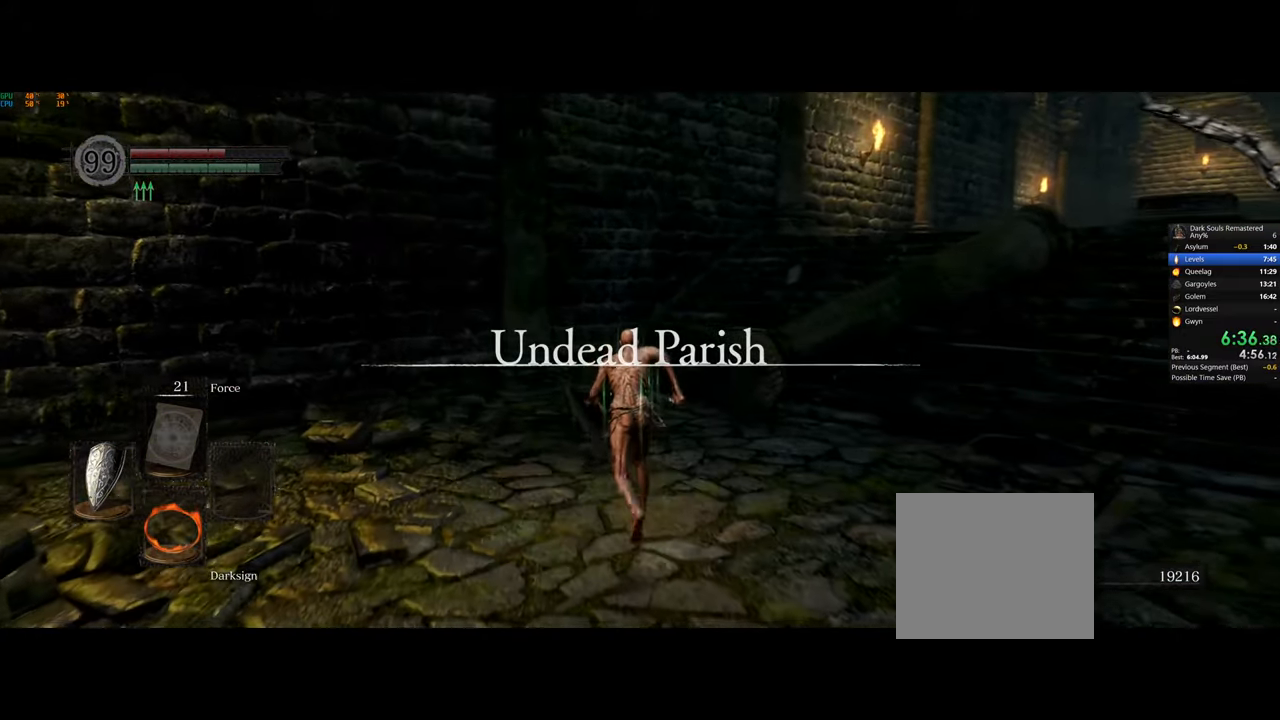
{"buttons": ["CIRCLE"], "left_stick": "up", "right_stick": "center", "events": []}
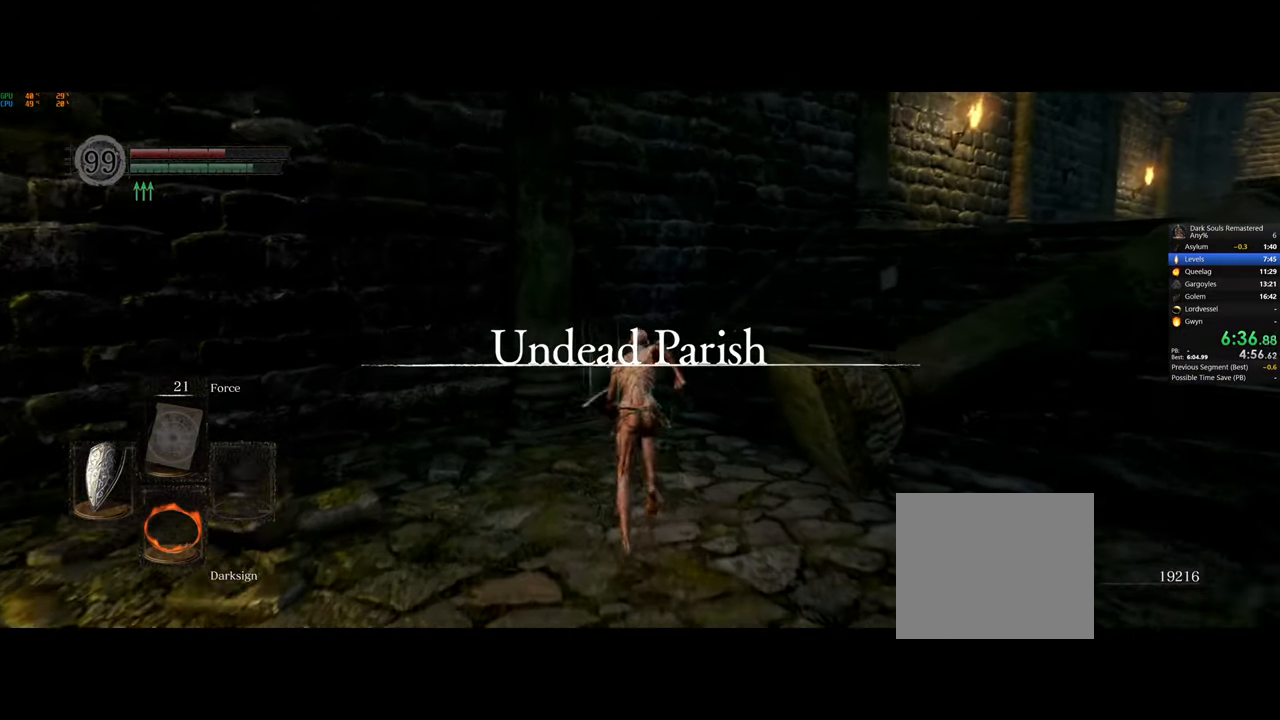
{"buttons": ["CIRCLE"], "left_stick": "up", "right_stick": "center", "events": []}
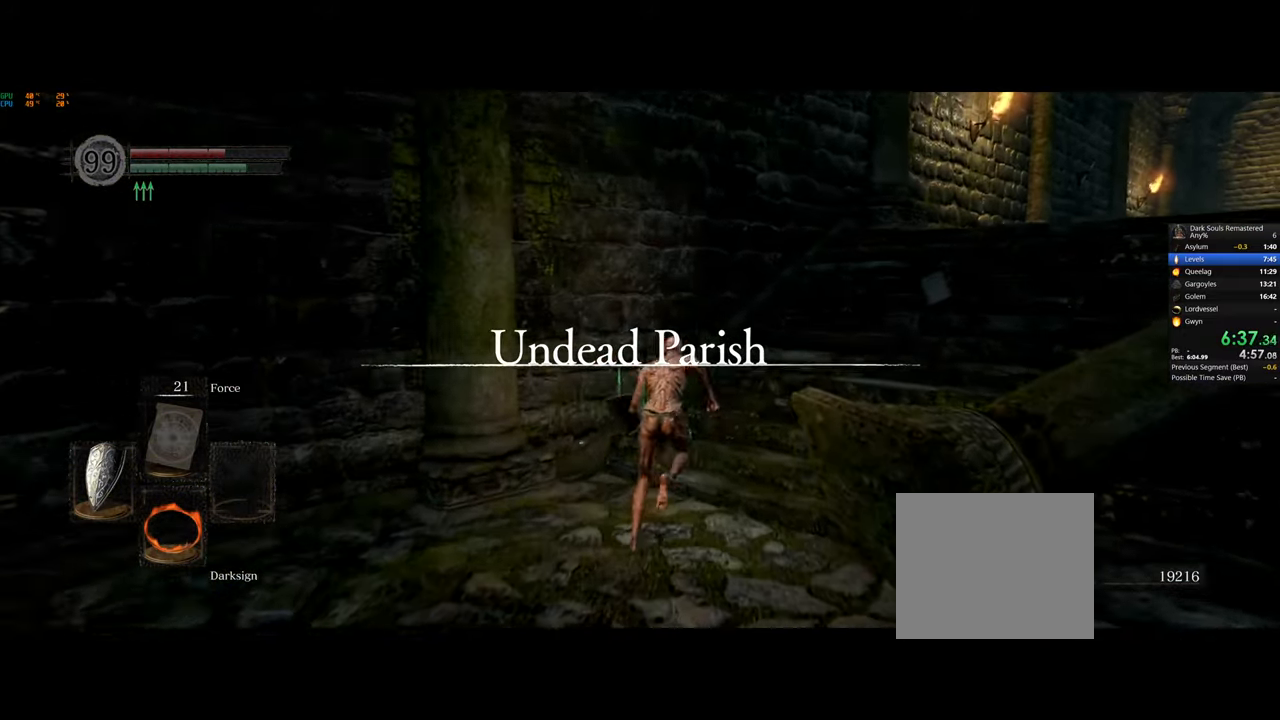
{"buttons": ["CIRCLE"], "left_stick": "up", "right_stick": "center", "events": []}
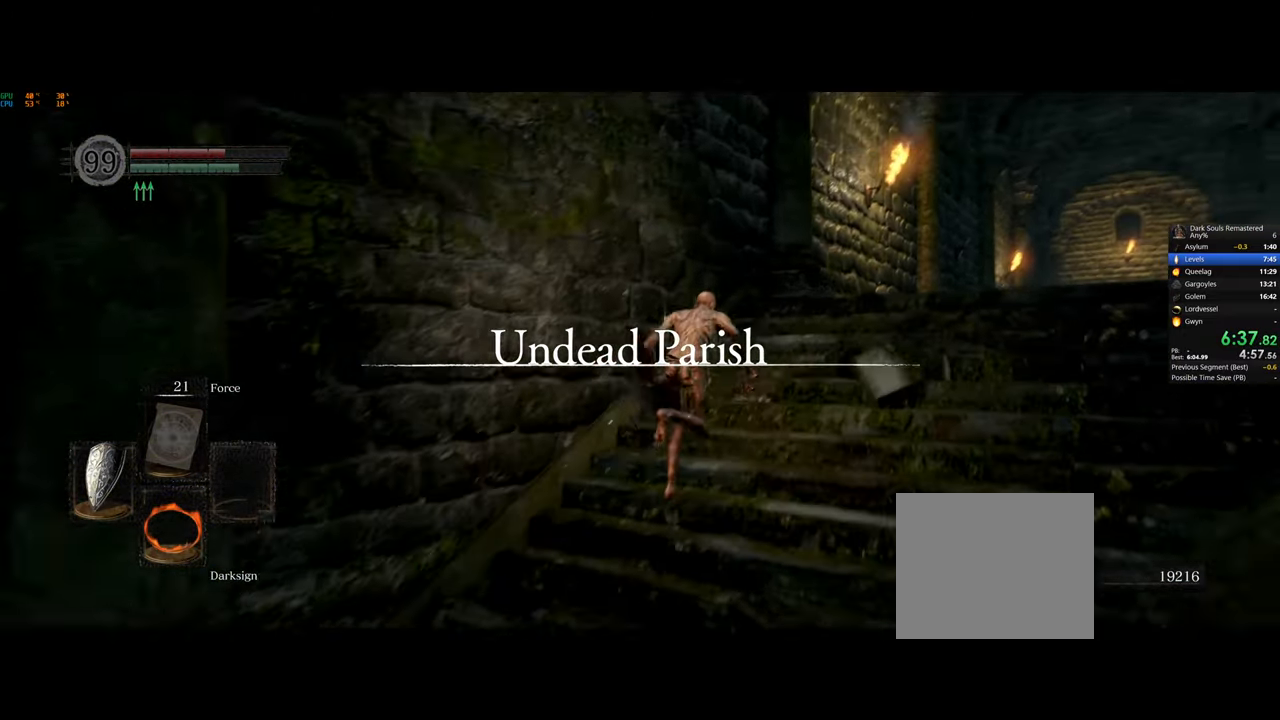
{"buttons": ["CIRCLE"], "left_stick": "up", "right_stick": "center", "events": []}
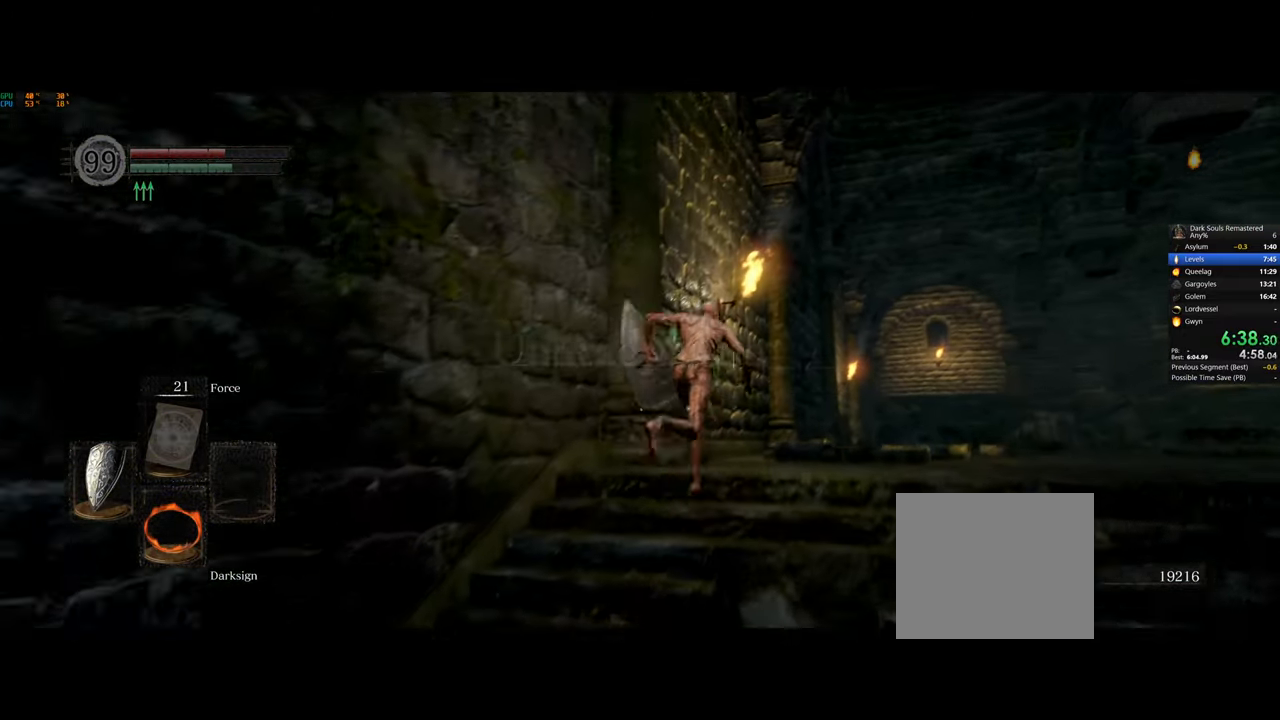
{"buttons": ["CIRCLE"], "left_stick": "up", "right_stick": "center", "events": []}
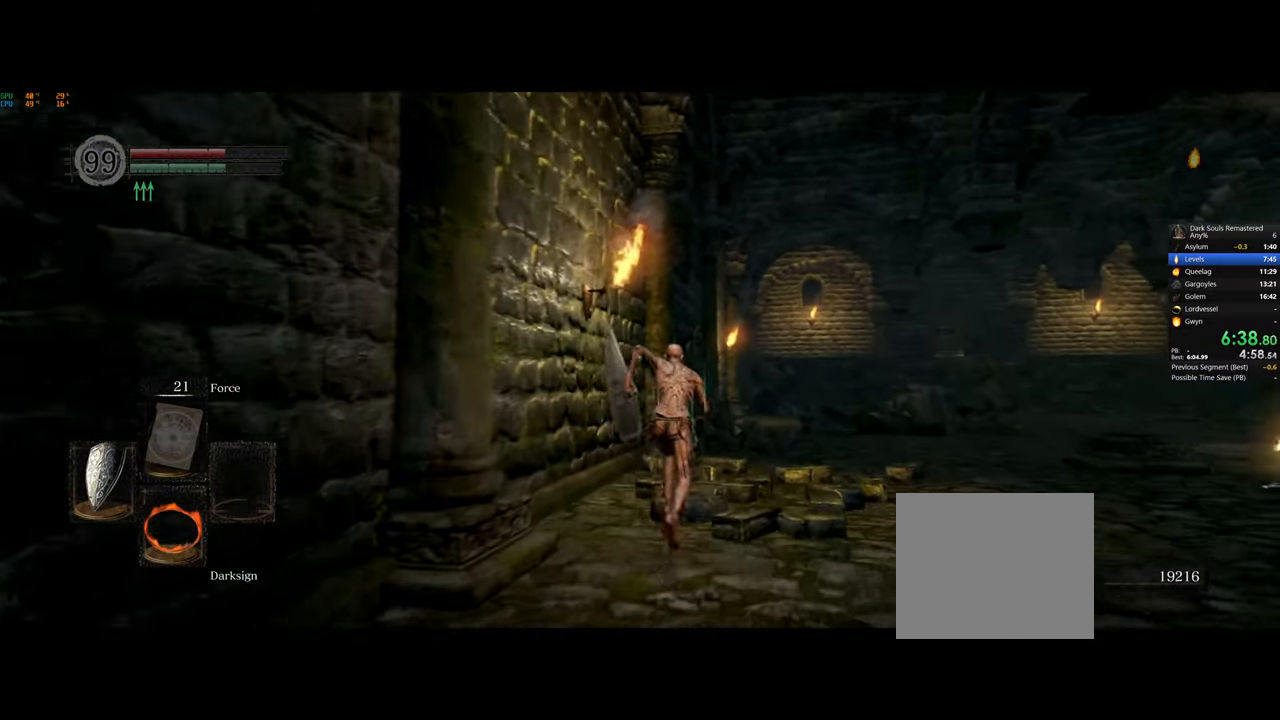
{"buttons": ["CIRCLE"], "left_stick": "up", "right_stick": "center", "events": []}
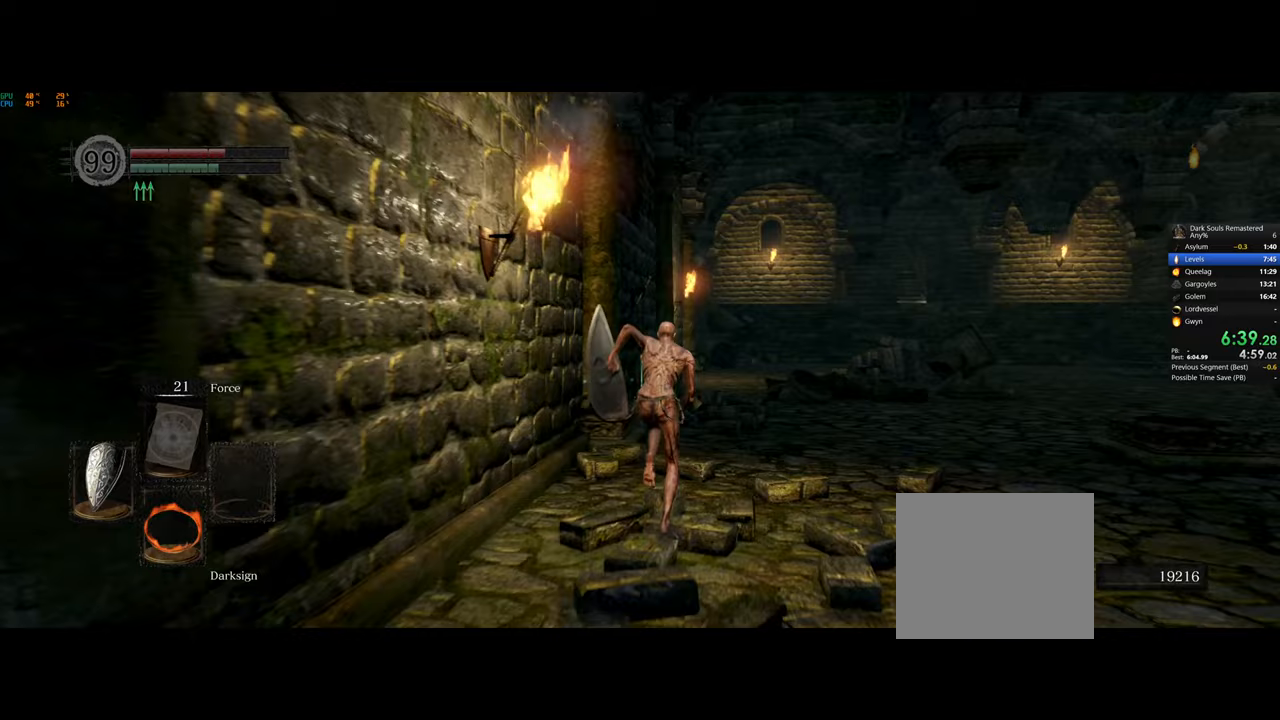
{"buttons": ["CIRCLE"], "left_stick": "up", "right_stick": "center", "events": []}
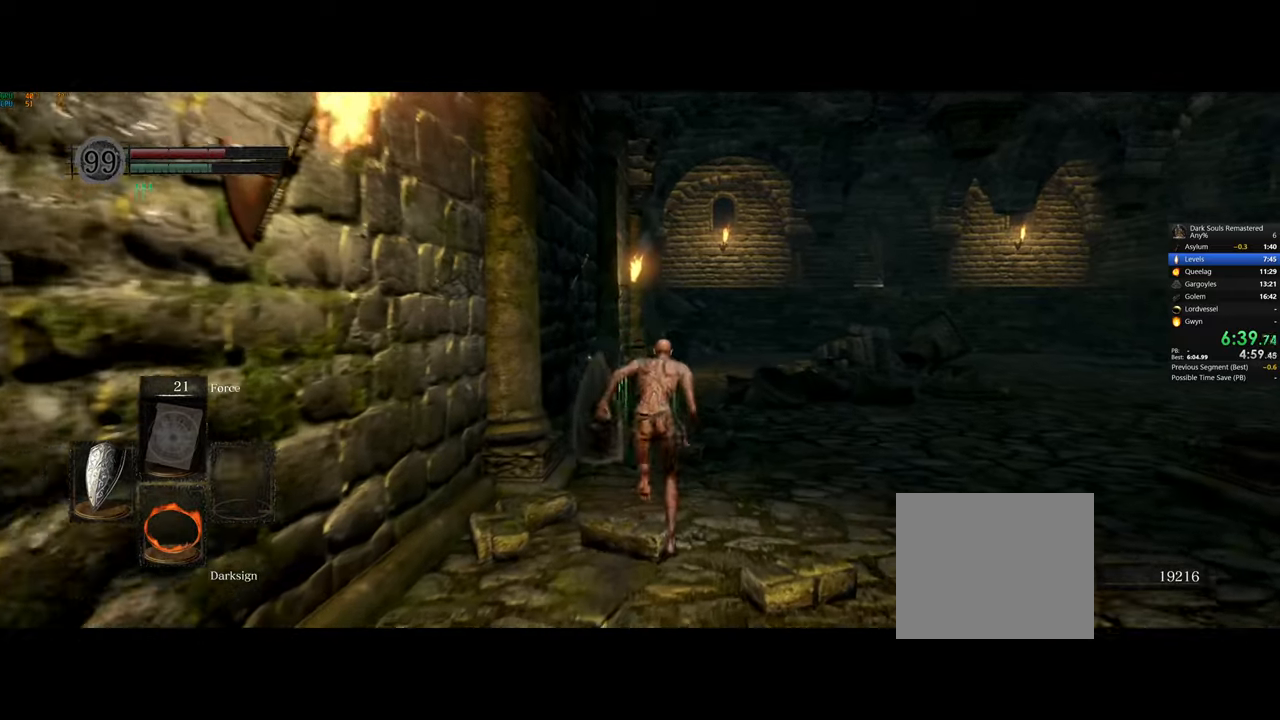
{"buttons": ["CIRCLE"], "left_stick": "up", "right_stick": "center", "events": []}
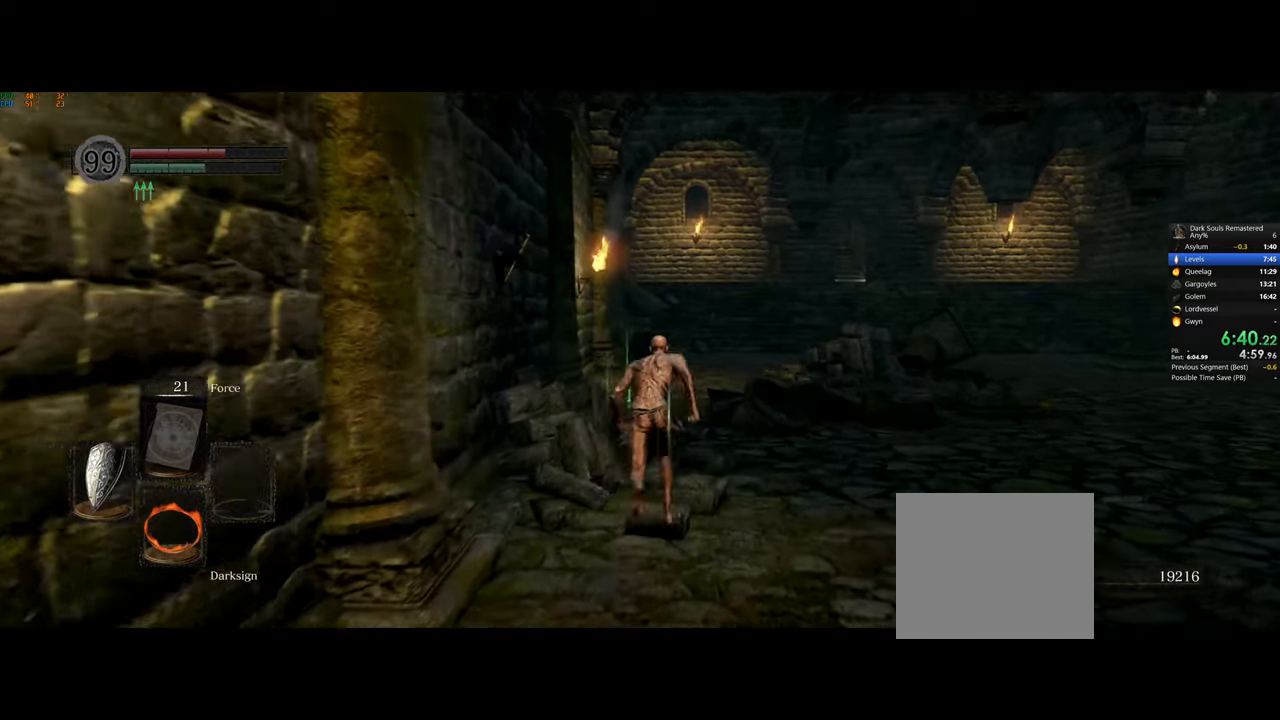
{"buttons": ["CIRCLE"], "left_stick": "up", "right_stick": "center", "events": []}
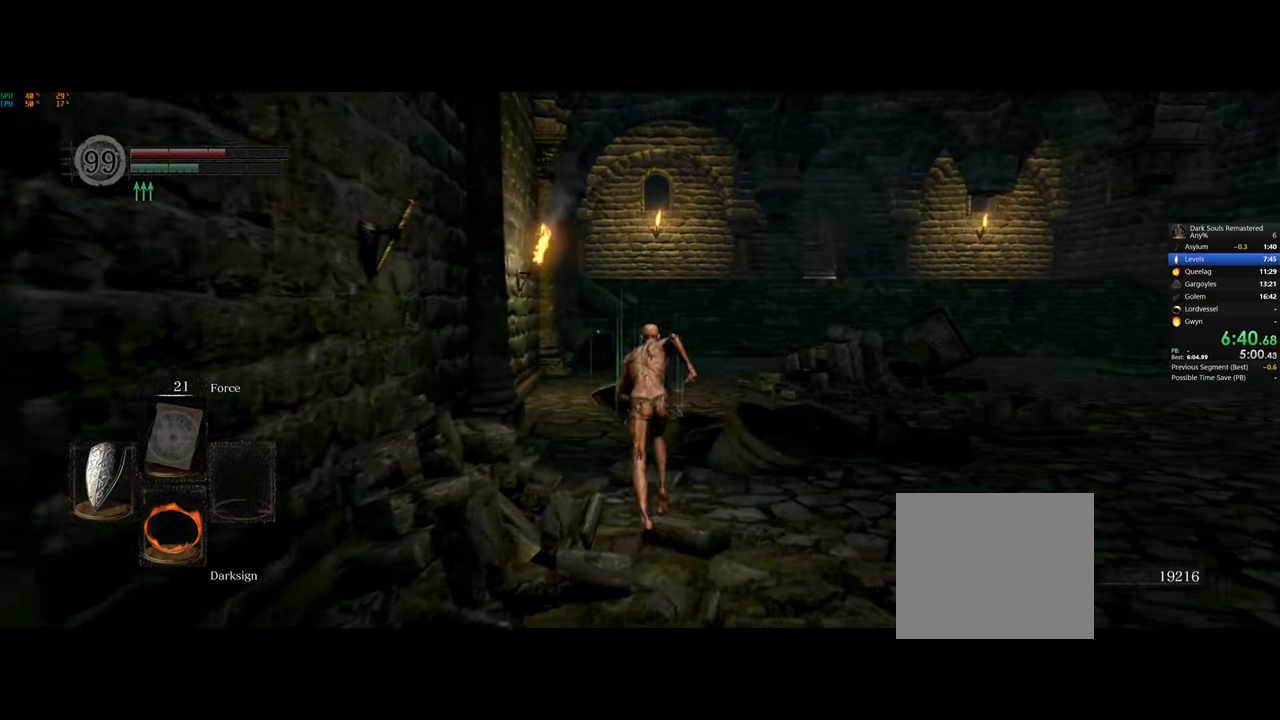
{"buttons": ["CIRCLE"], "left_stick": "up", "right_stick": "center", "events": []}
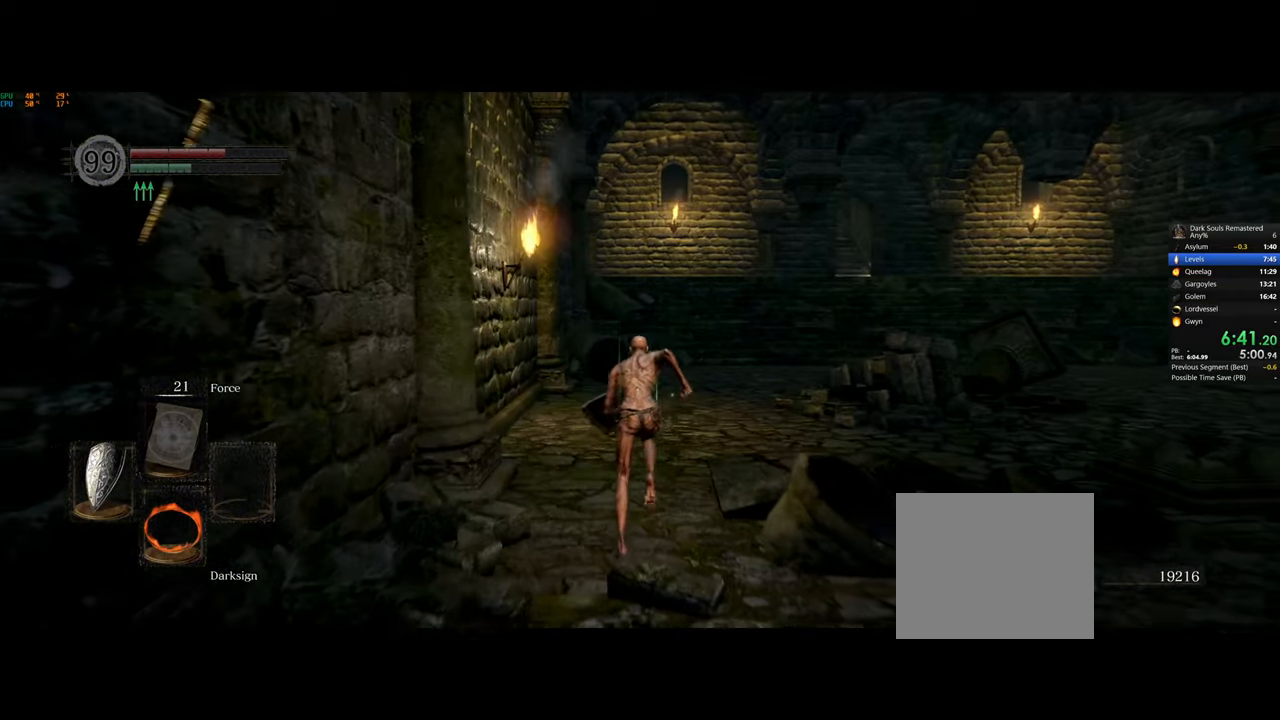
{"buttons": ["CIRCLE"], "left_stick": "up", "right_stick": "center", "events": []}
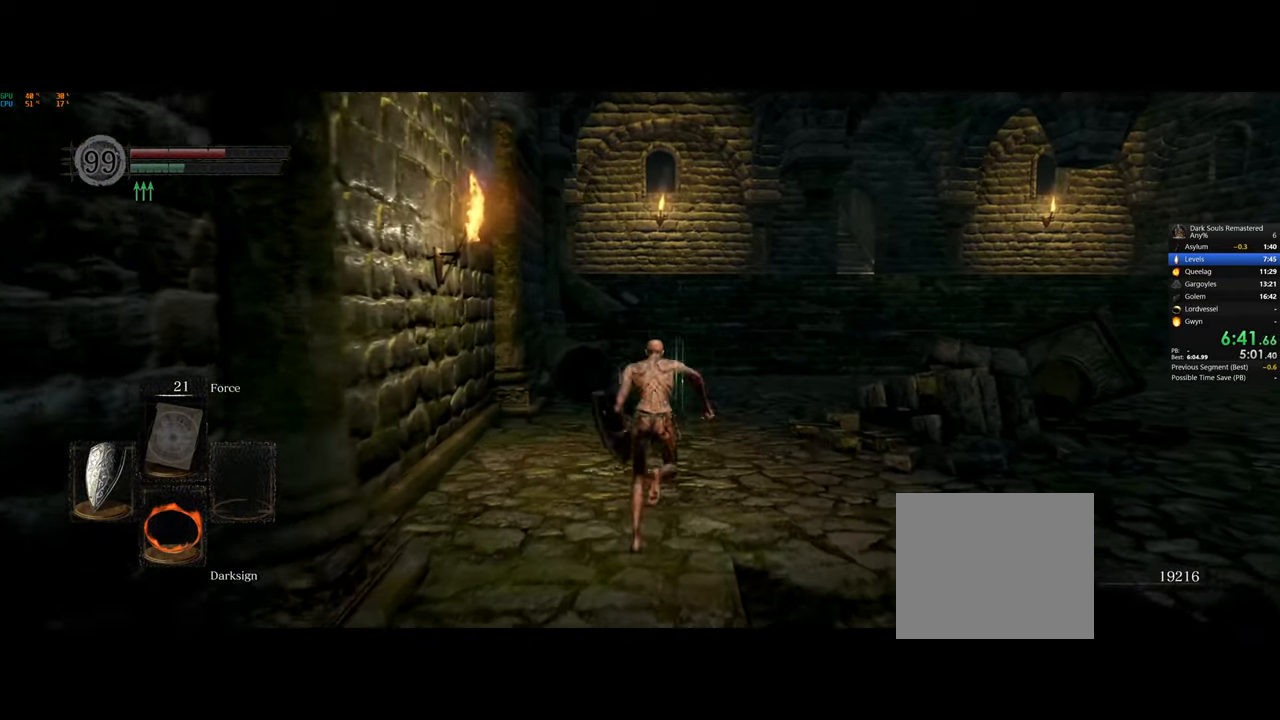
{"buttons": ["CIRCLE"], "left_stick": "up", "right_stick": "center", "events": []}
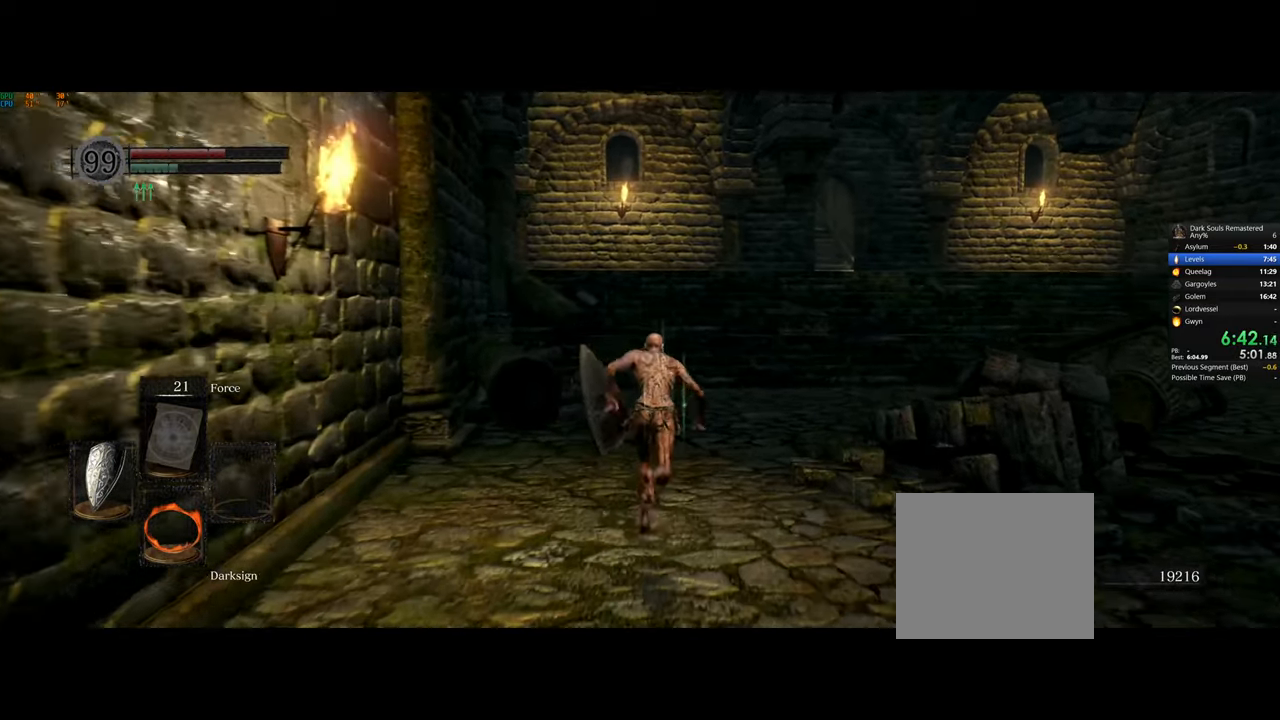
{"buttons": ["CIRCLE"], "left_stick": "up", "right_stick": "center", "events": []}
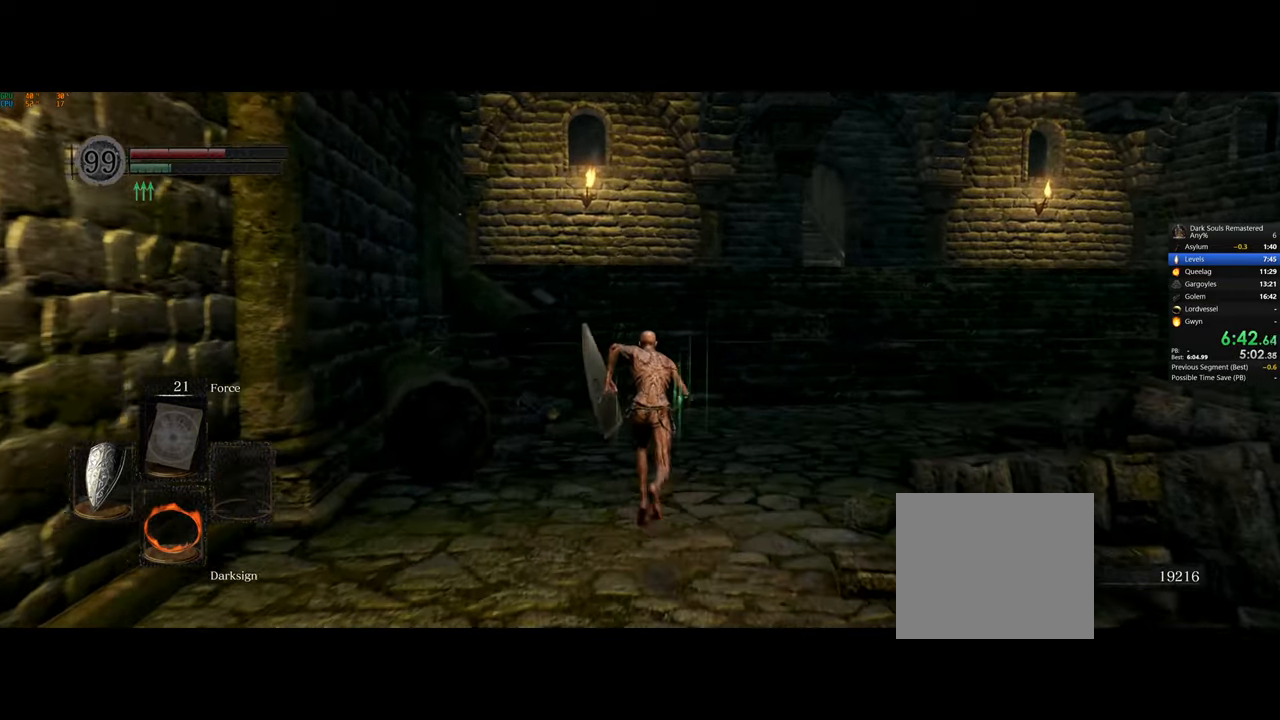
{"buttons": ["CIRCLE"], "left_stick": "up", "right_stick": "center", "events": []}
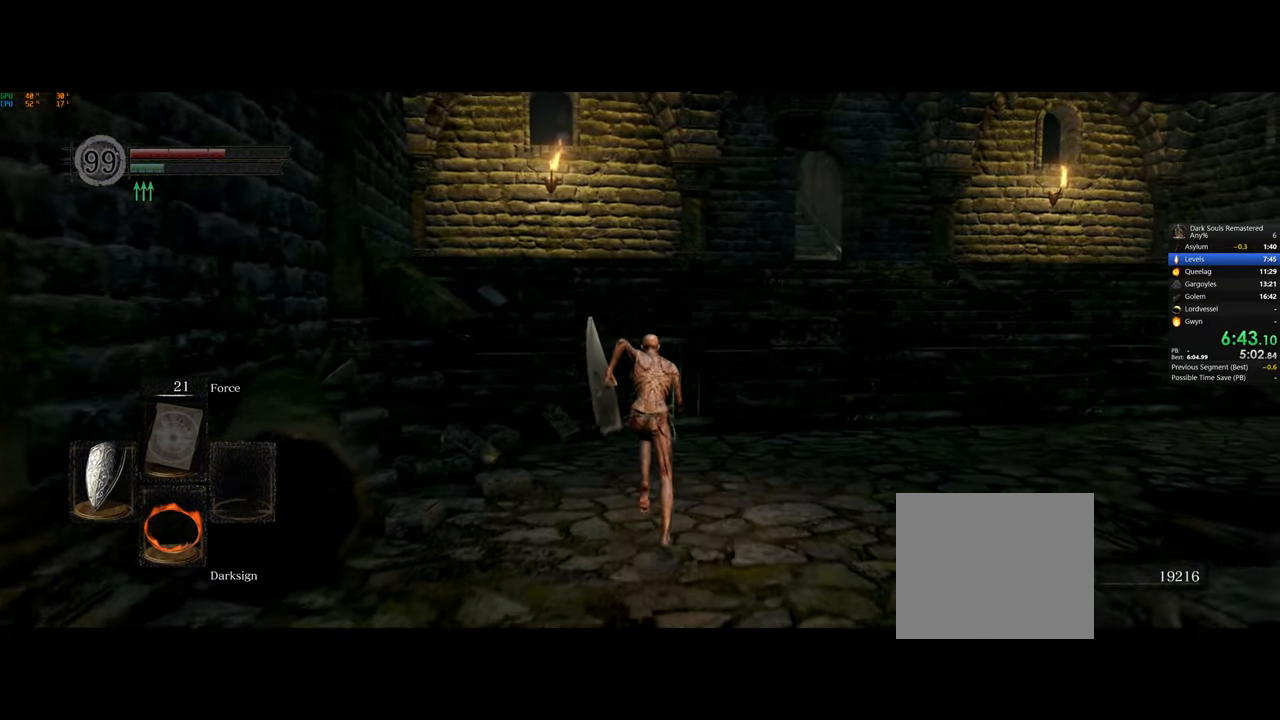
{"buttons": ["CIRCLE"], "left_stick": "up", "right_stick": "center", "events": []}
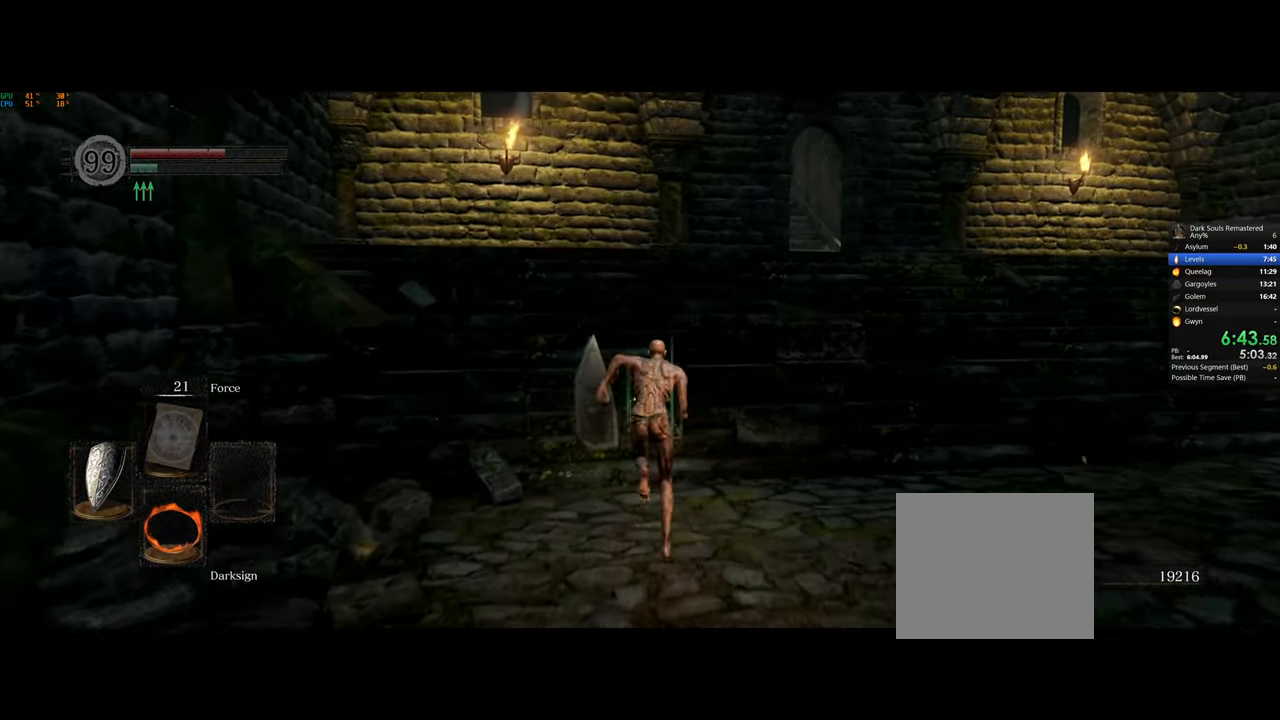
{"buttons": ["CIRCLE"], "left_stick": "up", "right_stick": "center", "events": []}
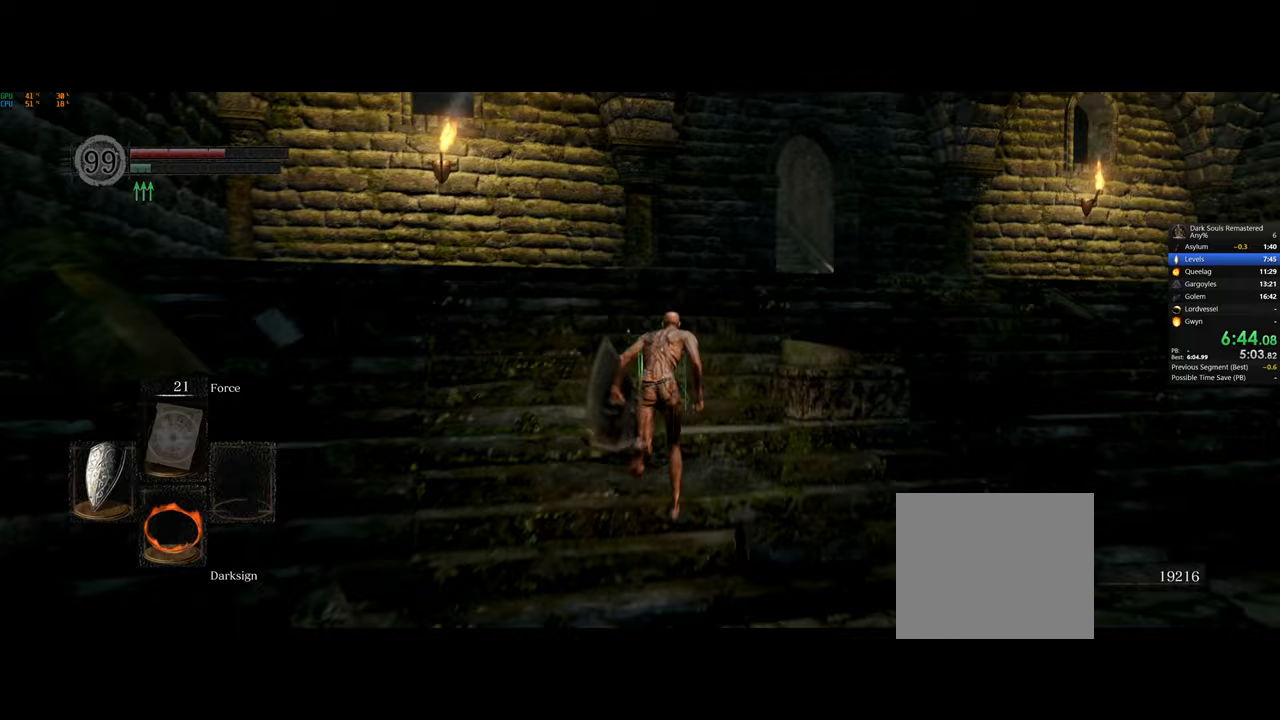
{"buttons": ["CIRCLE"], "left_stick": "up", "right_stick": "center", "events": []}
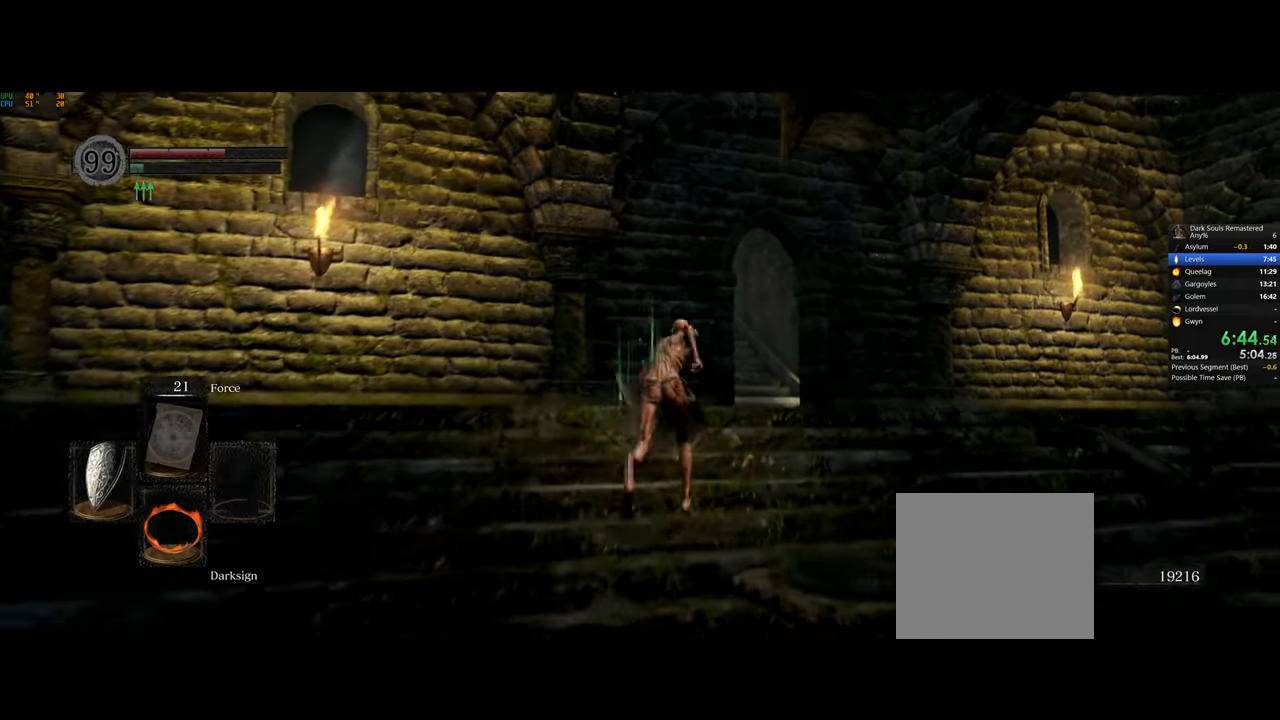
{"buttons": ["CIRCLE"], "left_stick": "up", "right_stick": "center", "events": []}
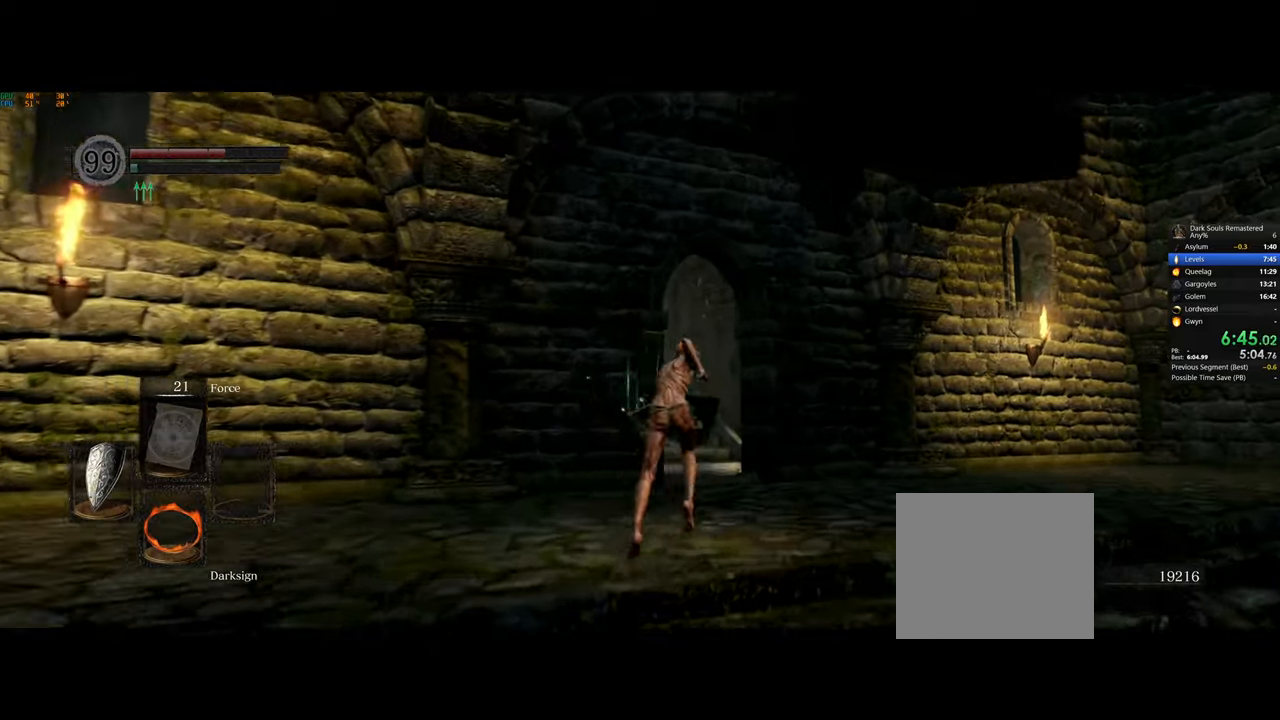
{"buttons": [], "left_stick": "up", "right_stick": "down-left", "events": [[267, "CIRCLE", "up"], [383, "right_stick", "down-left"]]}
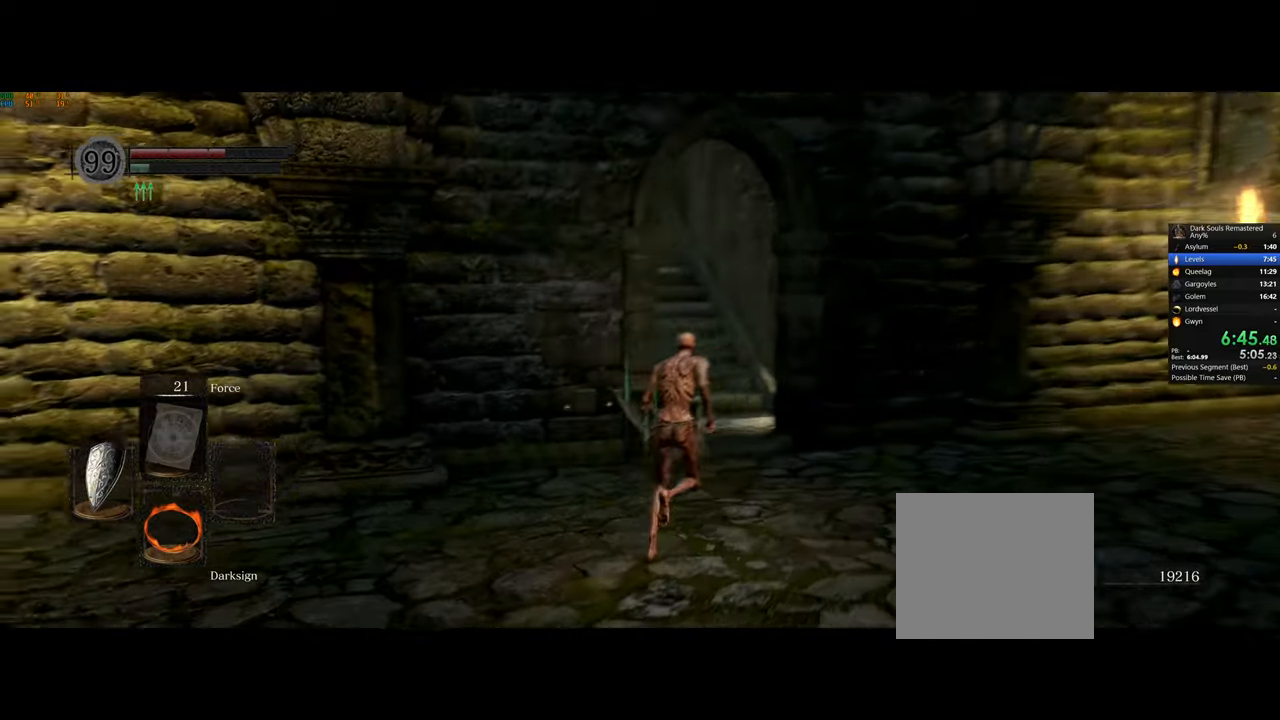
{"buttons": ["CIRCLE"], "left_stick": "up", "right_stick": "left", "events": [[150, "right_stick", "left"], [483, "CIRCLE", "down"]]}
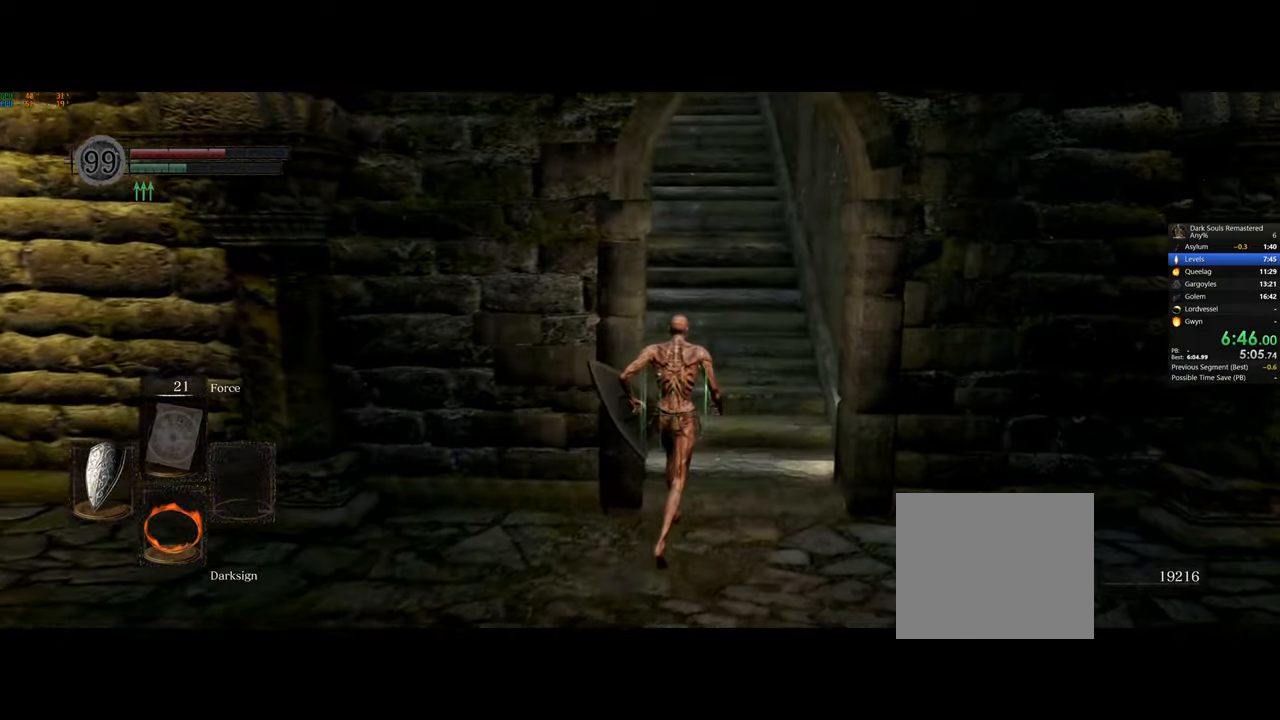
{"buttons": ["CIRCLE"], "left_stick": "up", "right_stick": "center", "events": [[233, "right_stick", "center"]]}
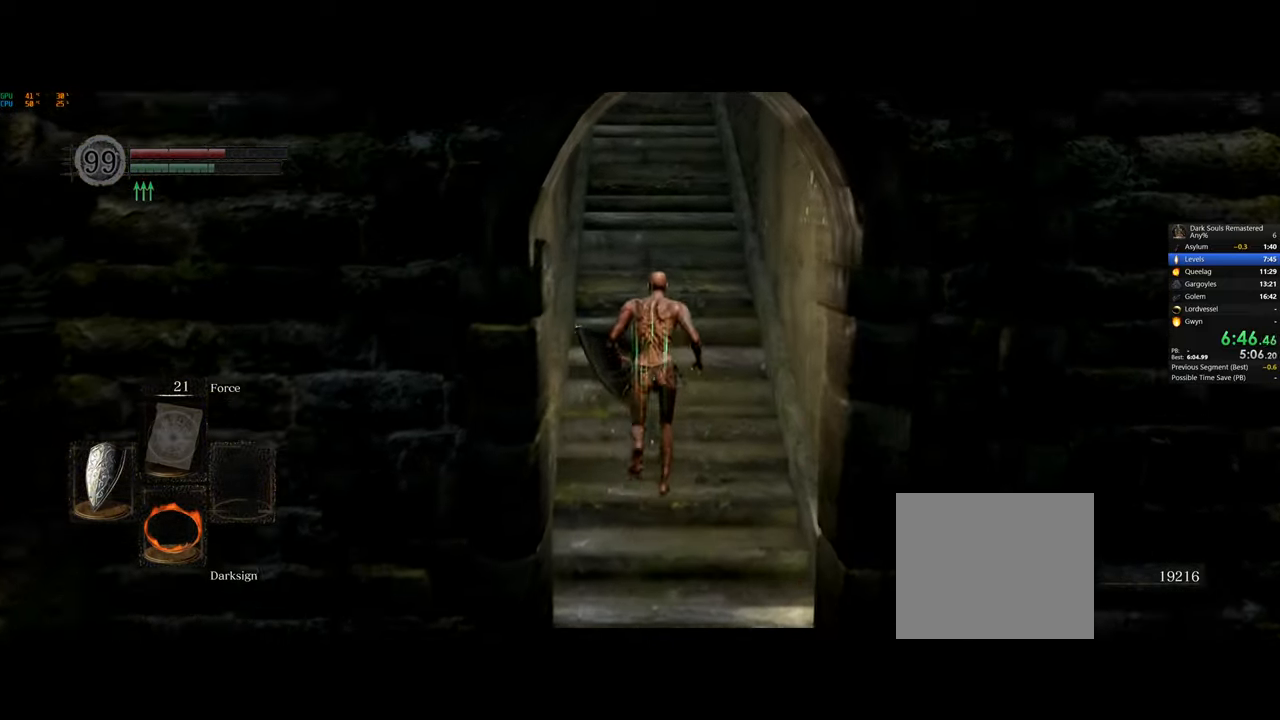
{"buttons": ["CIRCLE"], "left_stick": "up", "right_stick": "center", "events": []}
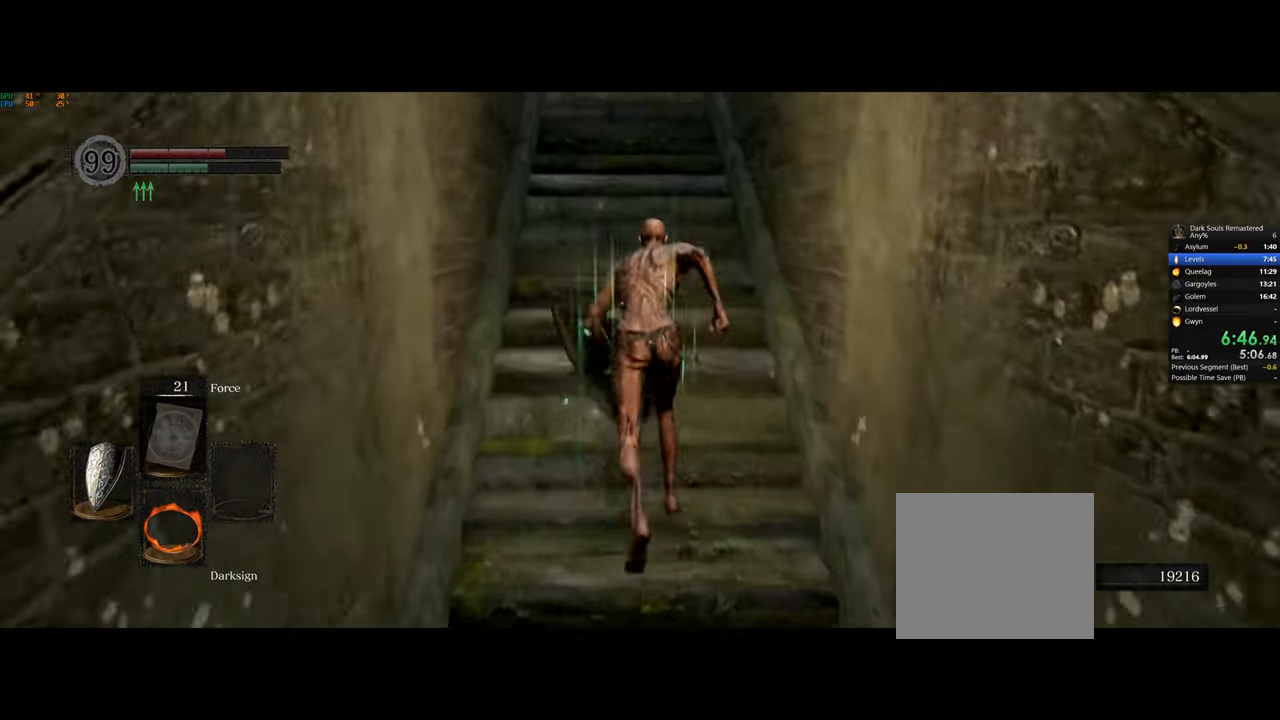
{"buttons": ["CIRCLE"], "left_stick": "up", "right_stick": "center", "events": []}
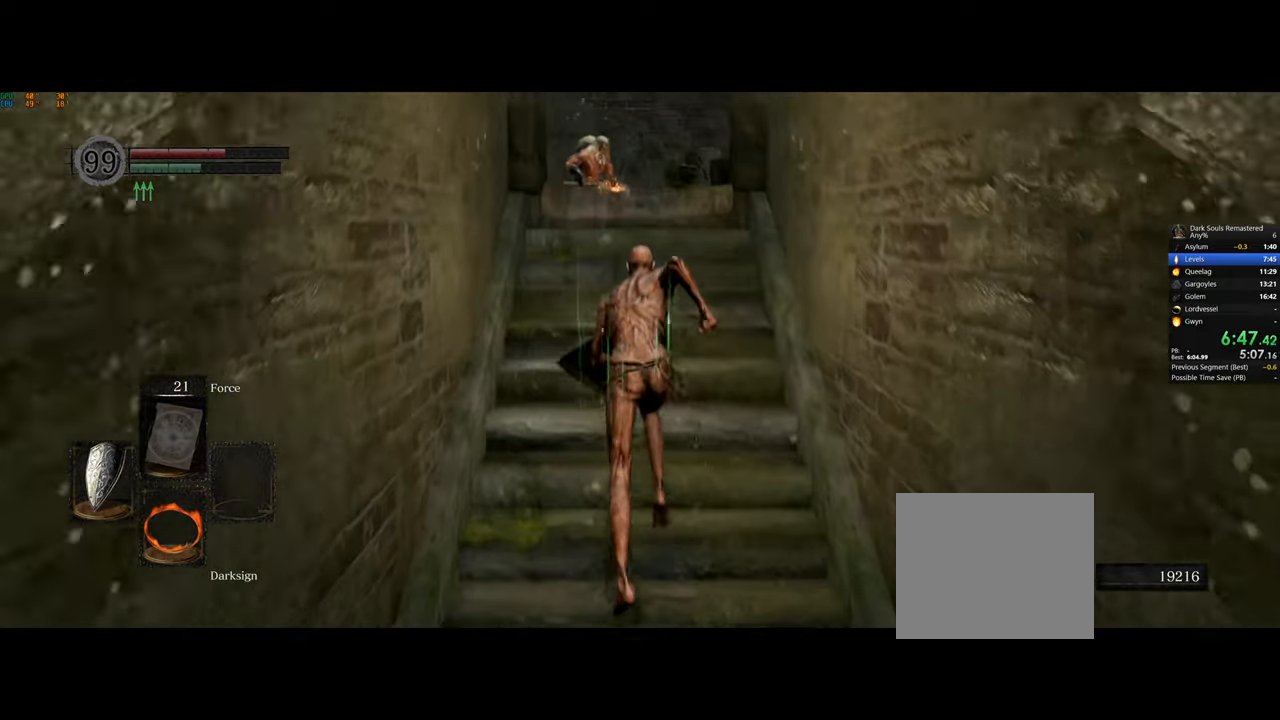
{"buttons": ["CIRCLE"], "left_stick": "up", "right_stick": "center", "events": []}
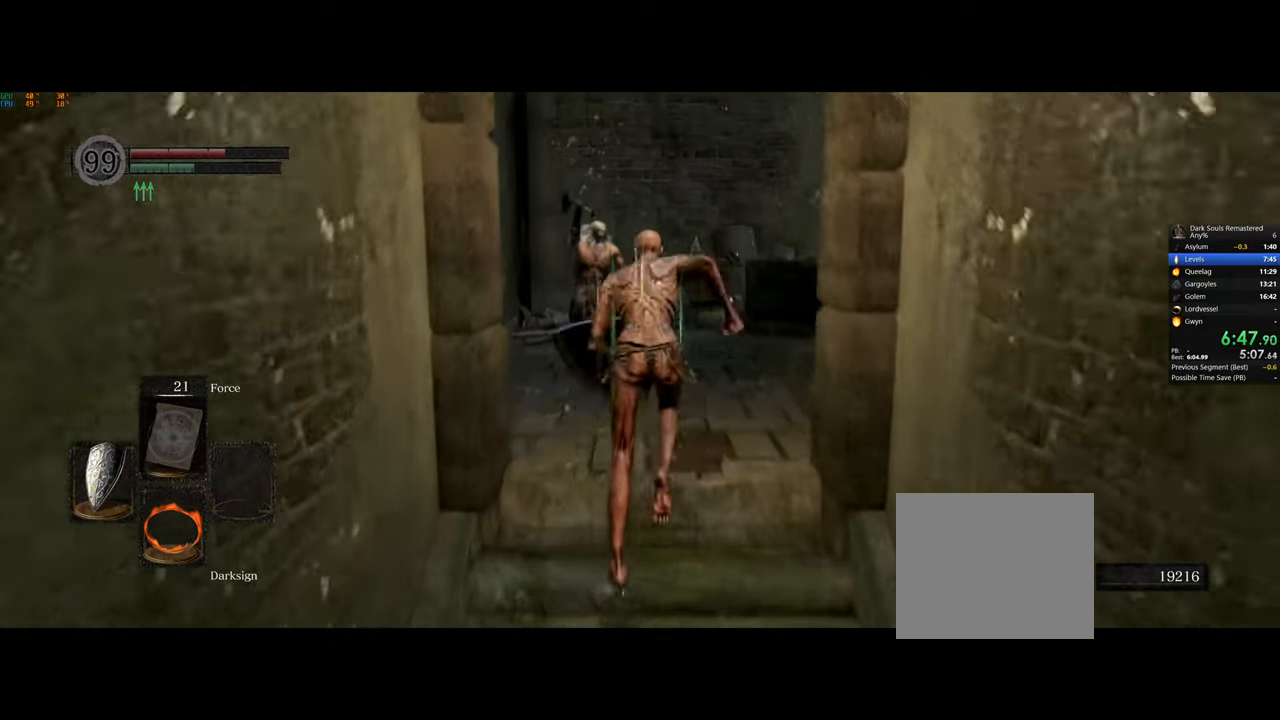
{"buttons": ["CIRCLE"], "left_stick": "up", "right_stick": "center", "events": []}
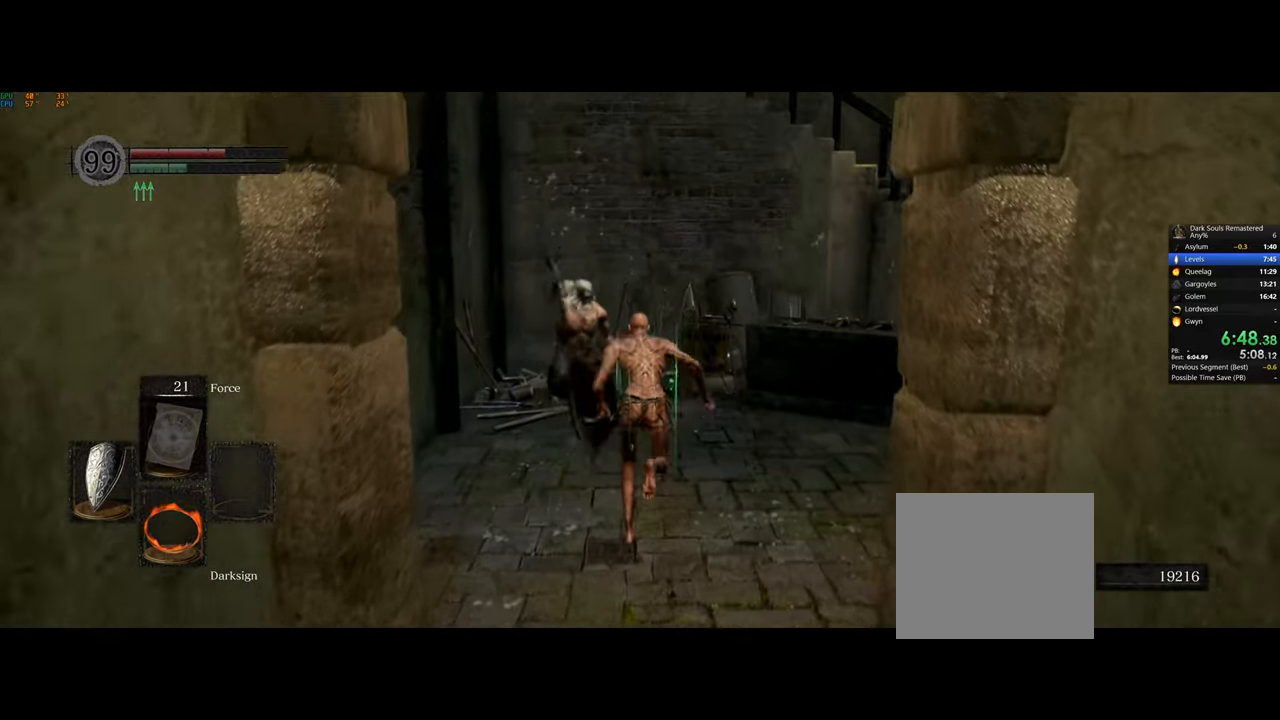
{"buttons": [], "left_stick": "up", "right_stick": "center", "events": [[183, "CIRCLE", "up"]]}
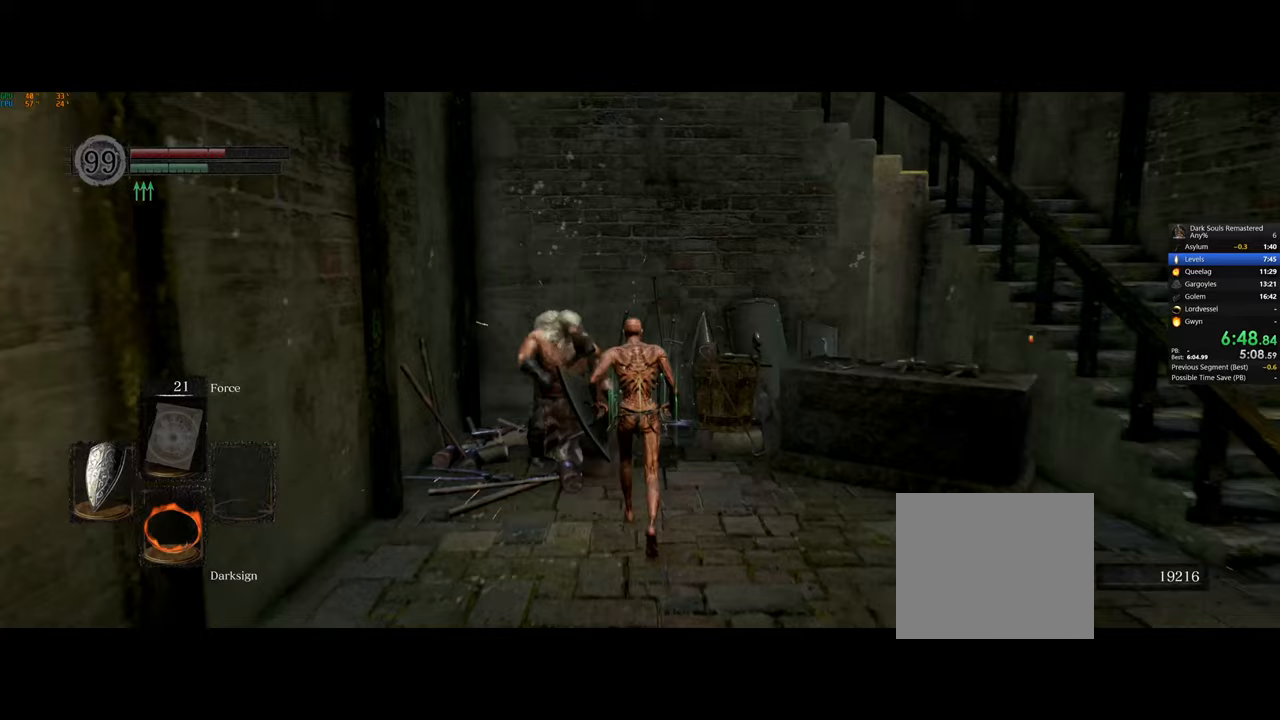
{"buttons": ["CROSS"], "left_stick": "center", "right_stick": "center", "events": [[183, "CROSS", "down"], [233, "left_stick", "right"], [267, "CROSS", "up"], [333, "CROSS", "down"], [400, "CROSS", "up"], [400, "left_stick", "center"], [483, "CROSS", "down"]]}